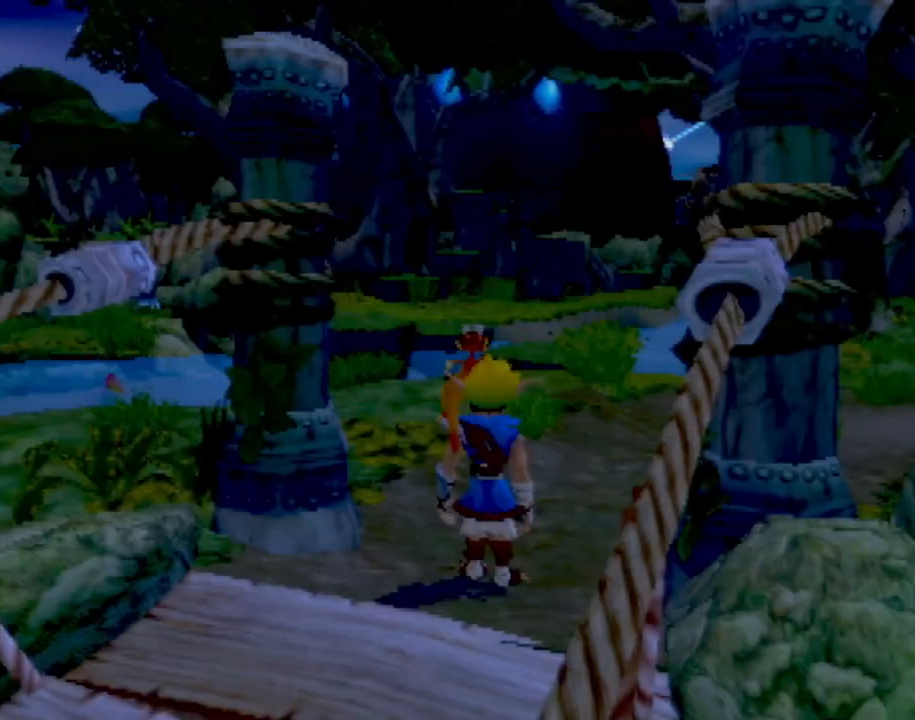
Gameplay with a controller (PlayStation layout); each line is a JSON object with the inputs held at the frame after it. "events" lists button and stick changes between this image and that frame as [ms after this image, input, new state], when the widget could be followed in between. Not read: L3 R3 right_stick.
{"buttons": [], "left_stick": "center", "events": [[201, "left_stick", "up-right"], [401, "left_stick", "center"]]}
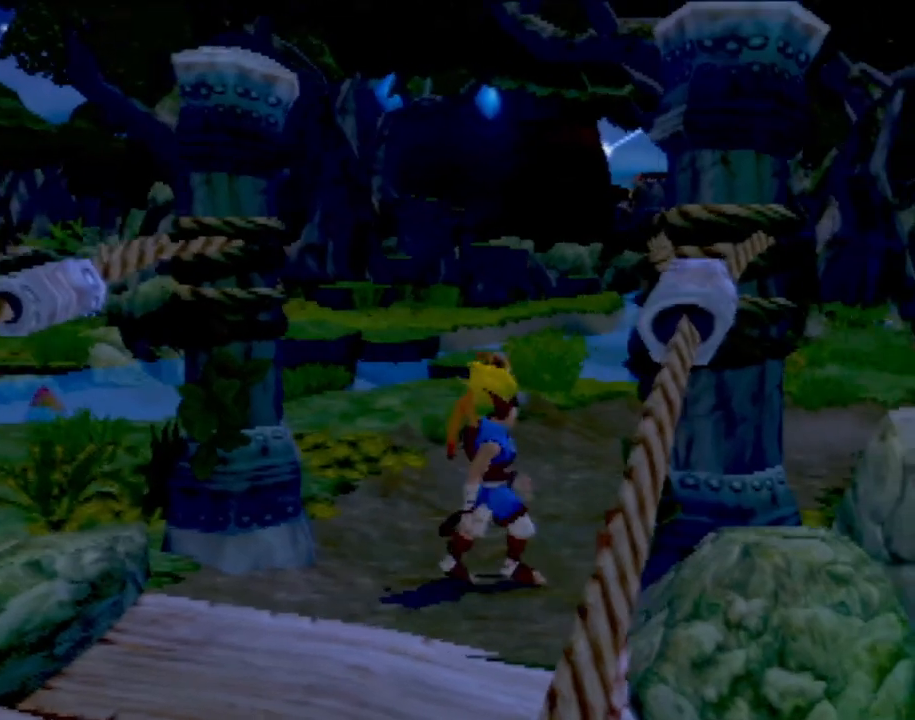
{"buttons": [], "left_stick": "up", "events": [[50, "left_stick", "up"]]}
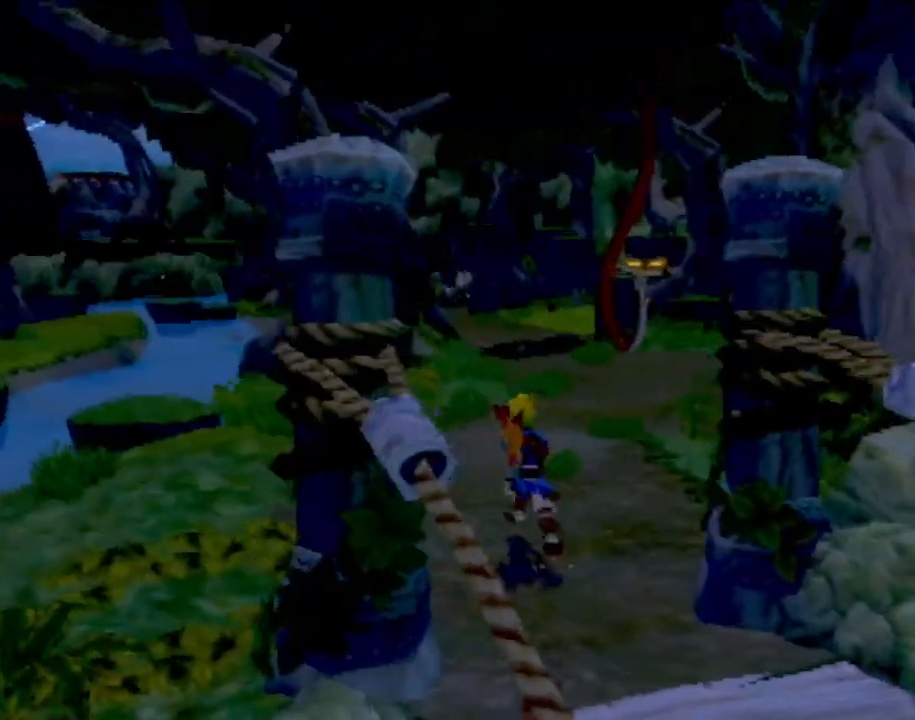
{"buttons": [], "left_stick": "up-left", "events": [[300, "left_stick", "up-left"]]}
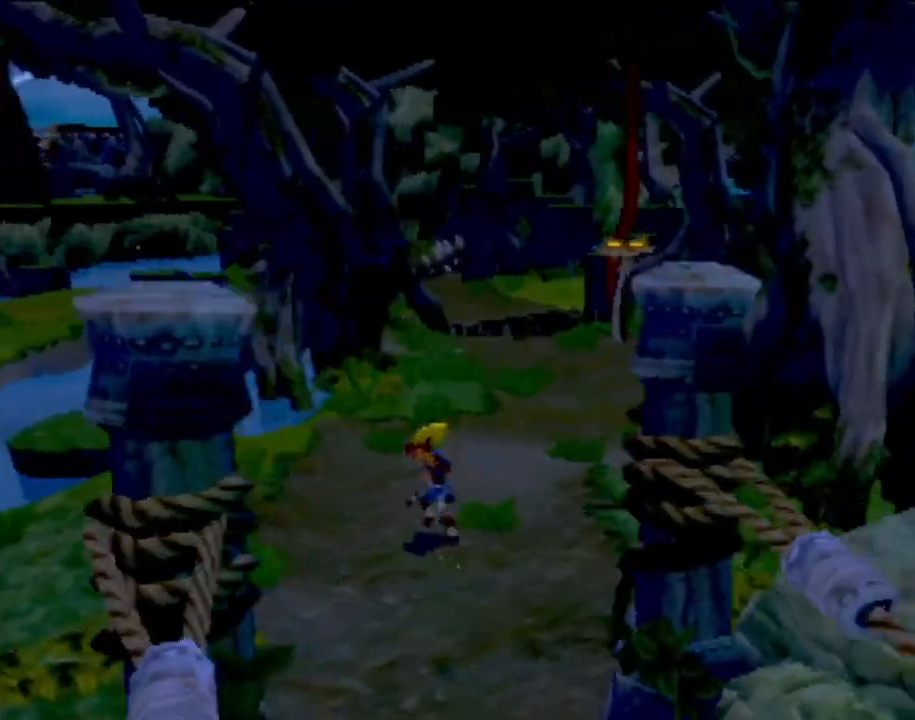
{"buttons": [], "left_stick": "up", "events": [[351, "left_stick", "up"]]}
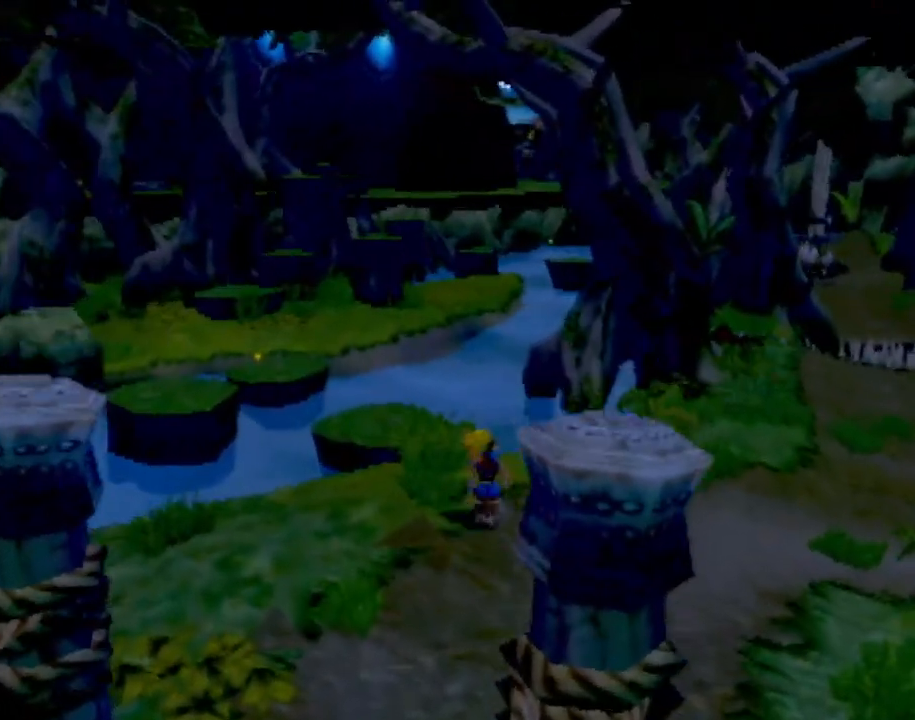
{"buttons": [], "left_stick": "up-left", "events": [[50, "left_stick", "up-left"], [217, "CROSS", "down"], [350, "CROSS", "up"]]}
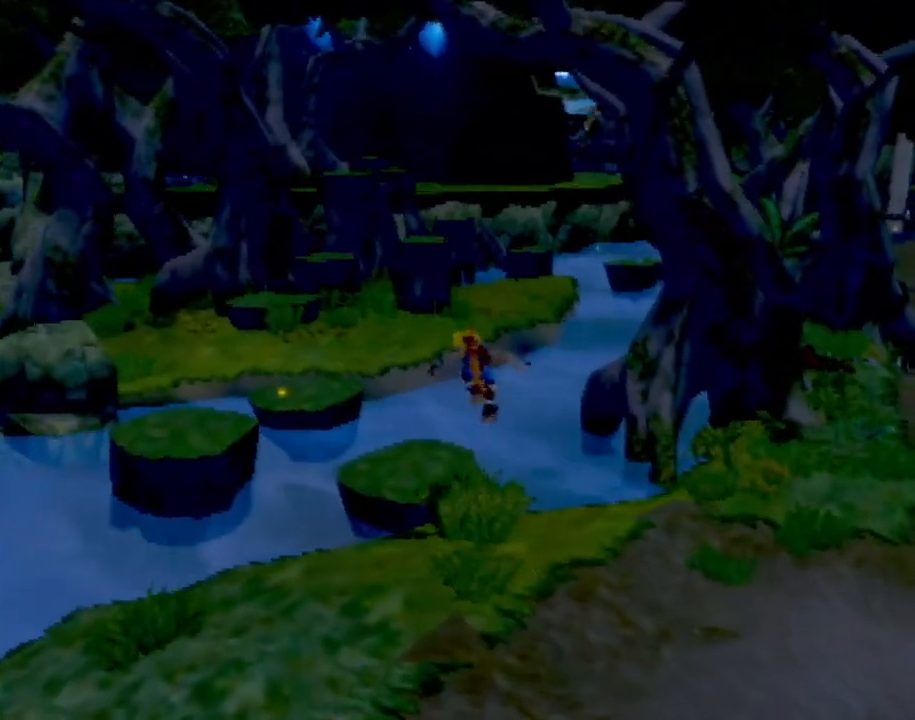
{"buttons": [], "left_stick": "up-left", "events": []}
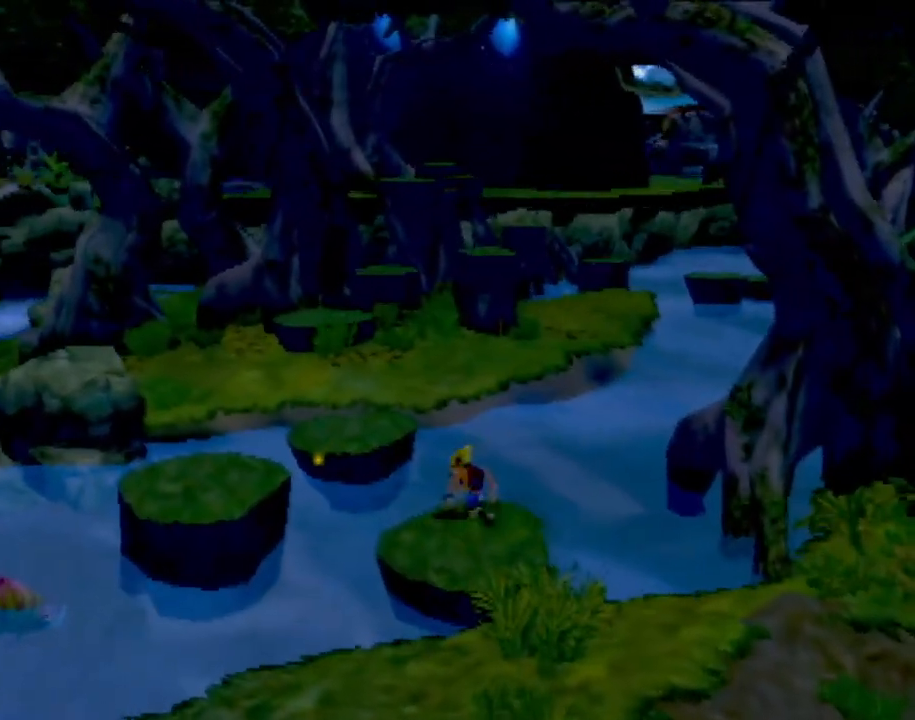
{"buttons": [], "left_stick": "up", "events": [[100, "CROSS", "down"], [267, "CROSS", "up"], [450, "left_stick", "up"]]}
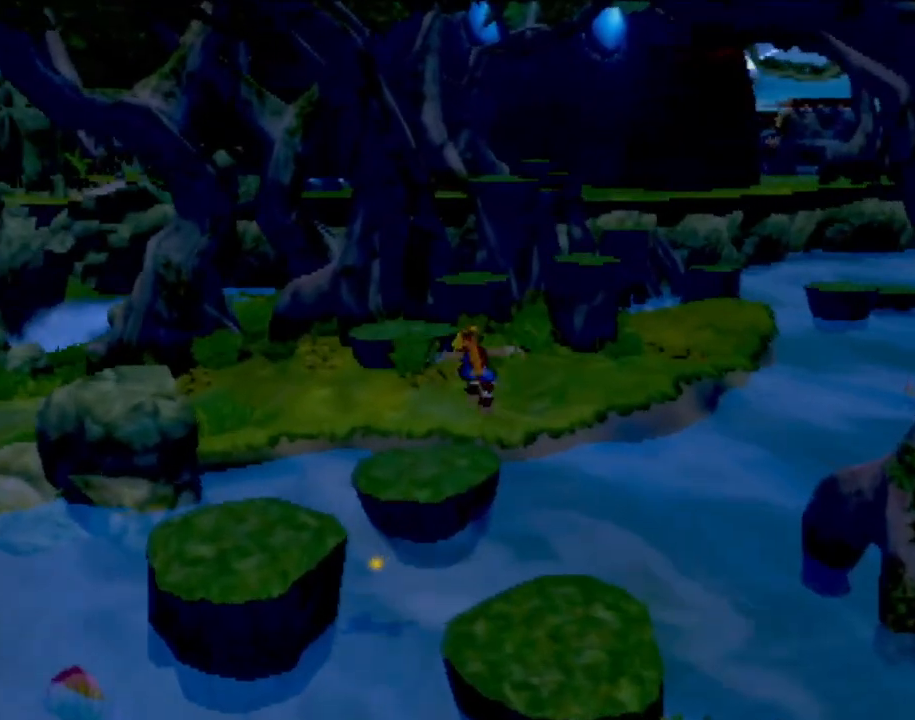
{"buttons": [], "left_stick": "up", "events": []}
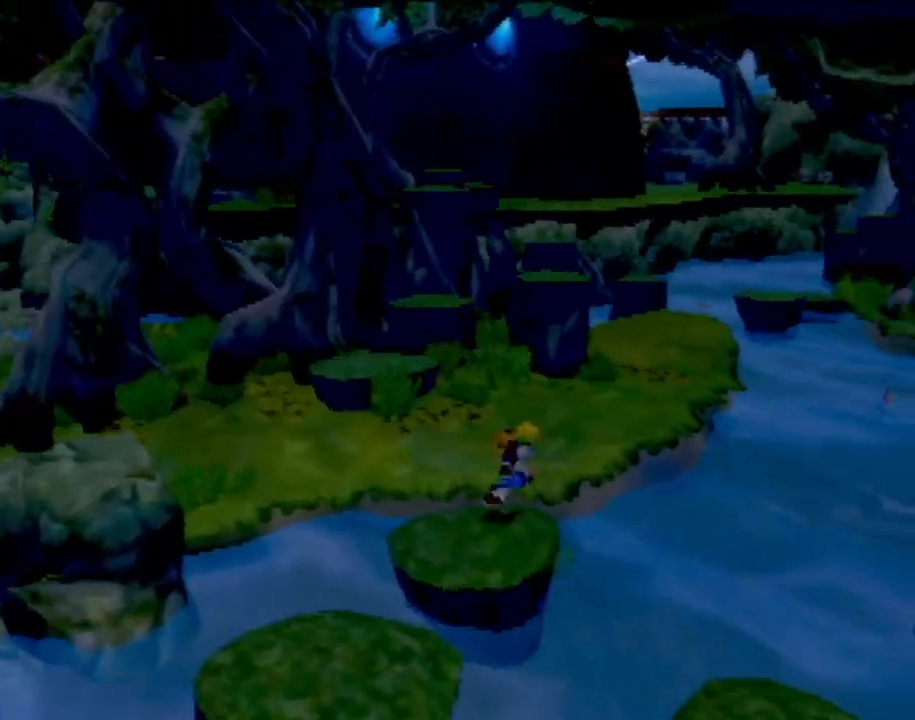
{"buttons": [], "left_stick": "up", "events": [[317, "CROSS", "down"], [467, "CROSS", "up"]]}
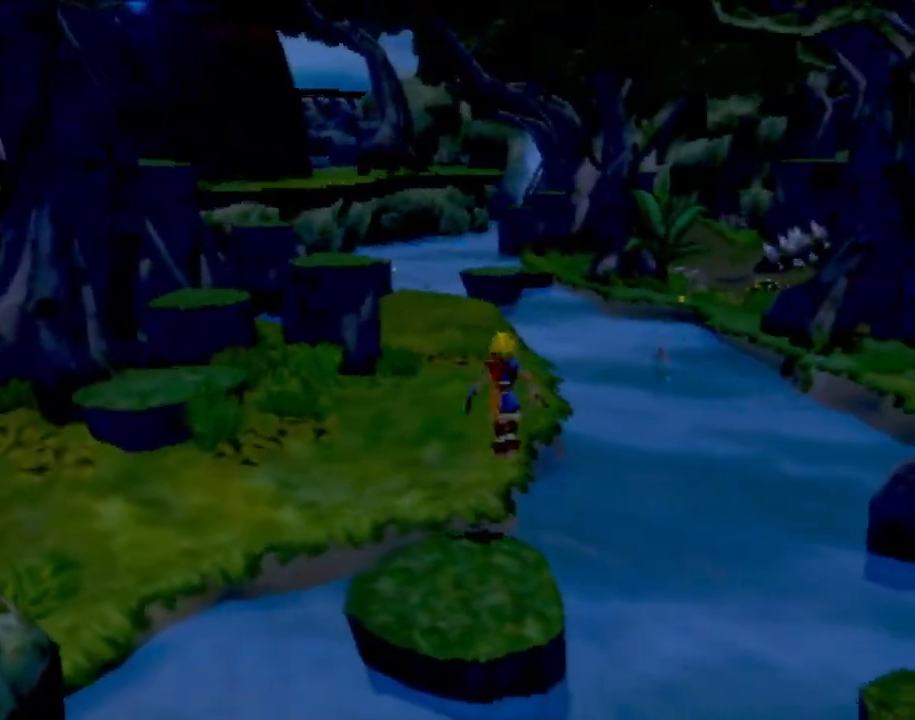
{"buttons": [], "left_stick": "up-left", "events": [[134, "left_stick", "up-left"]]}
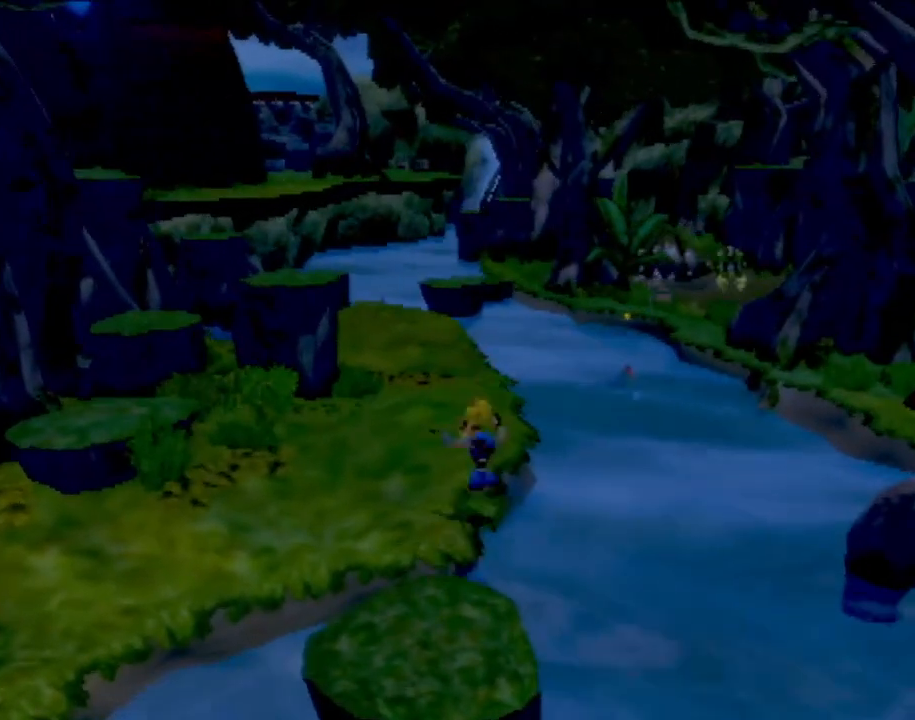
{"buttons": [], "left_stick": "up", "events": [[167, "left_stick", "up"], [400, "L1", "down"], [500, "L1", "up"]]}
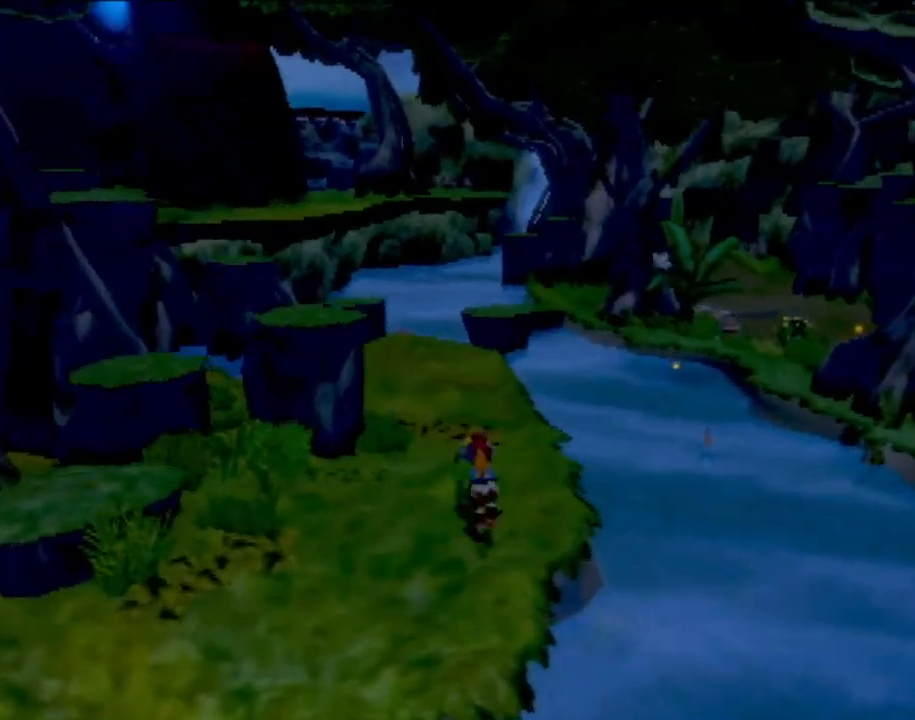
{"buttons": [], "left_stick": "up", "events": []}
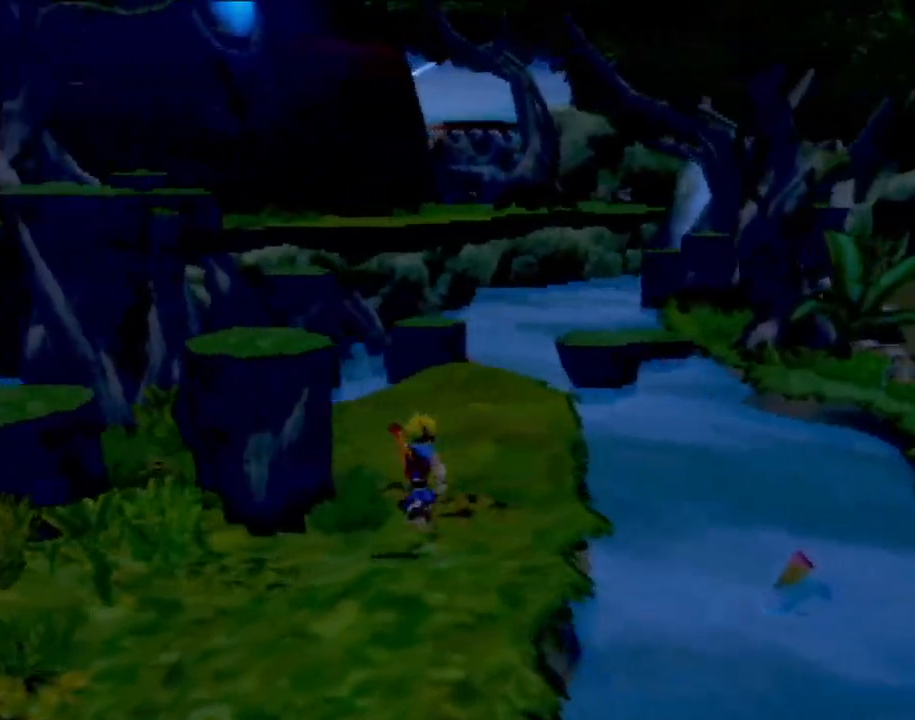
{"buttons": [], "left_stick": "up-right", "events": [[100, "L1", "down"], [200, "L1", "up"], [350, "left_stick", "up-right"]]}
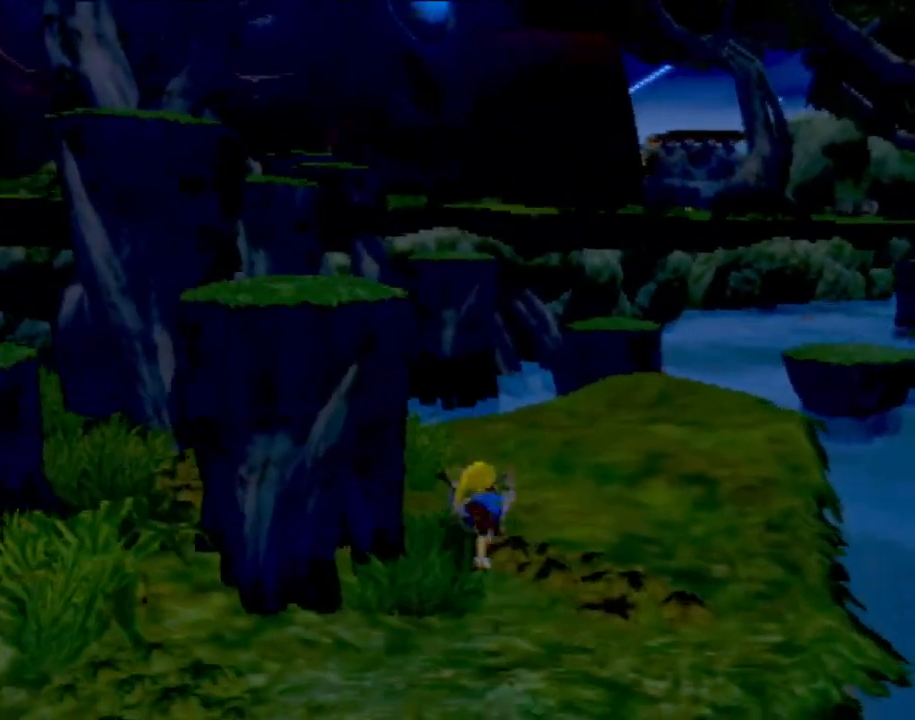
{"buttons": [], "left_stick": "right", "events": [[84, "left_stick", "up"], [167, "L1", "down"], [267, "L1", "up"], [317, "left_stick", "right"]]}
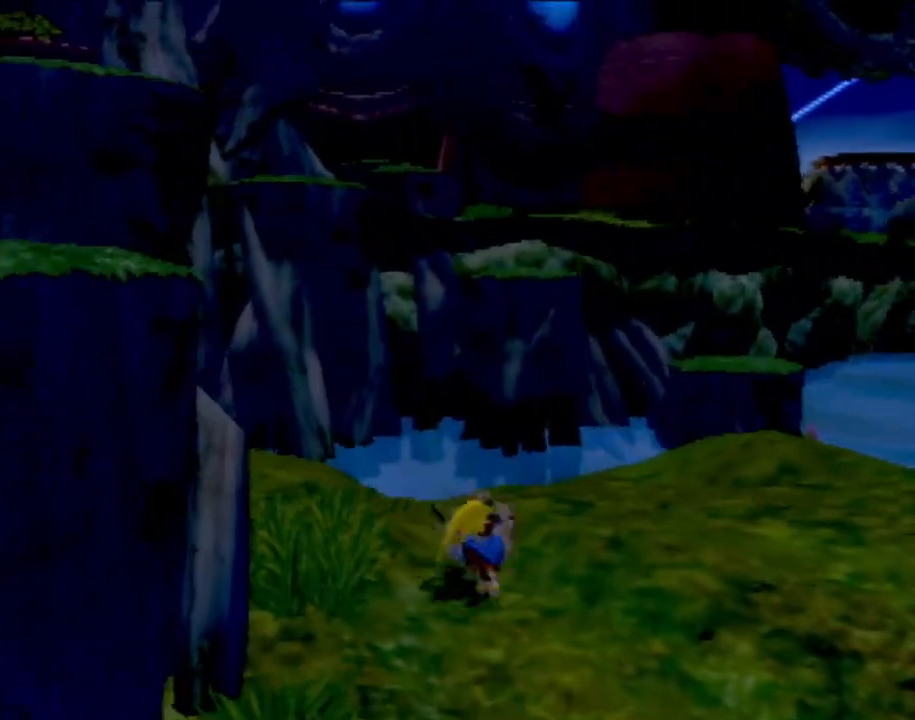
{"buttons": [], "left_stick": "up-right", "events": [[200, "left_stick", "up-right"]]}
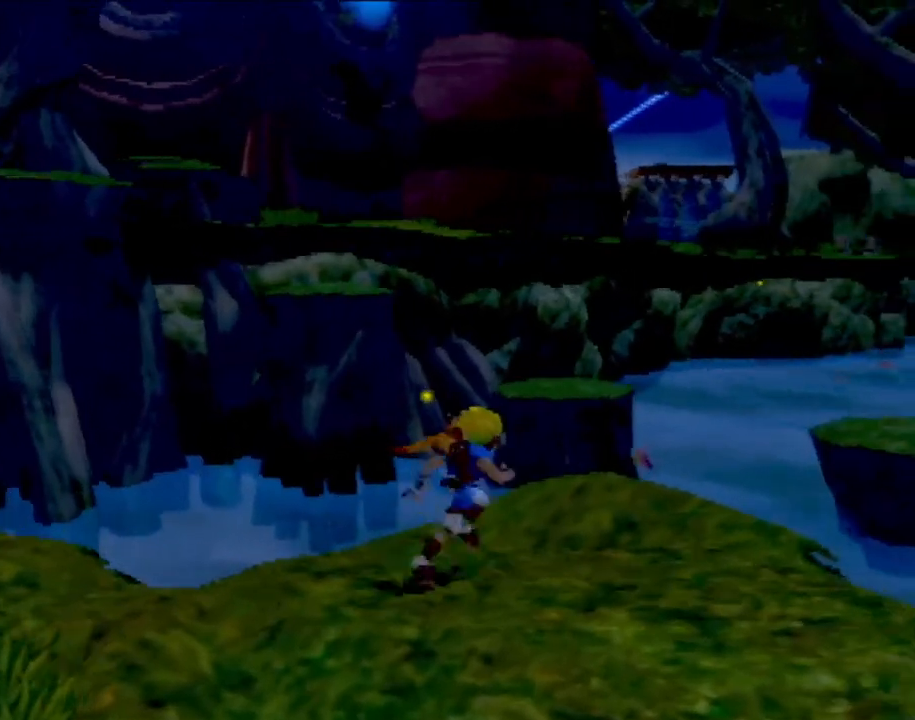
{"buttons": ["CROSS"], "left_stick": "up", "events": [[67, "left_stick", "up"], [317, "CROSS", "down"]]}
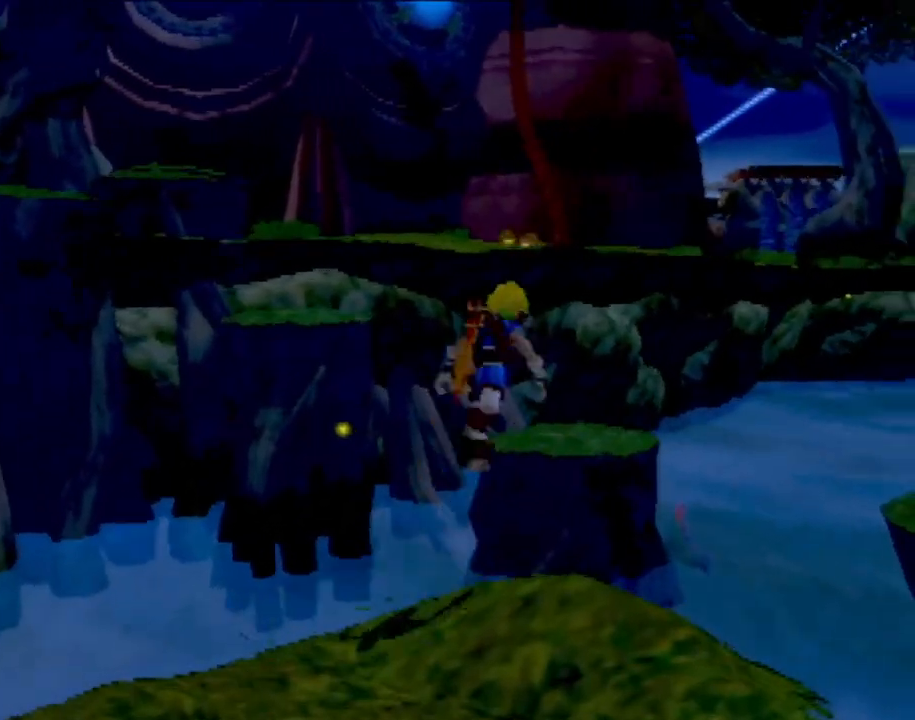
{"buttons": [], "left_stick": "left", "events": [[133, "CROSS", "up"], [450, "left_stick", "left"]]}
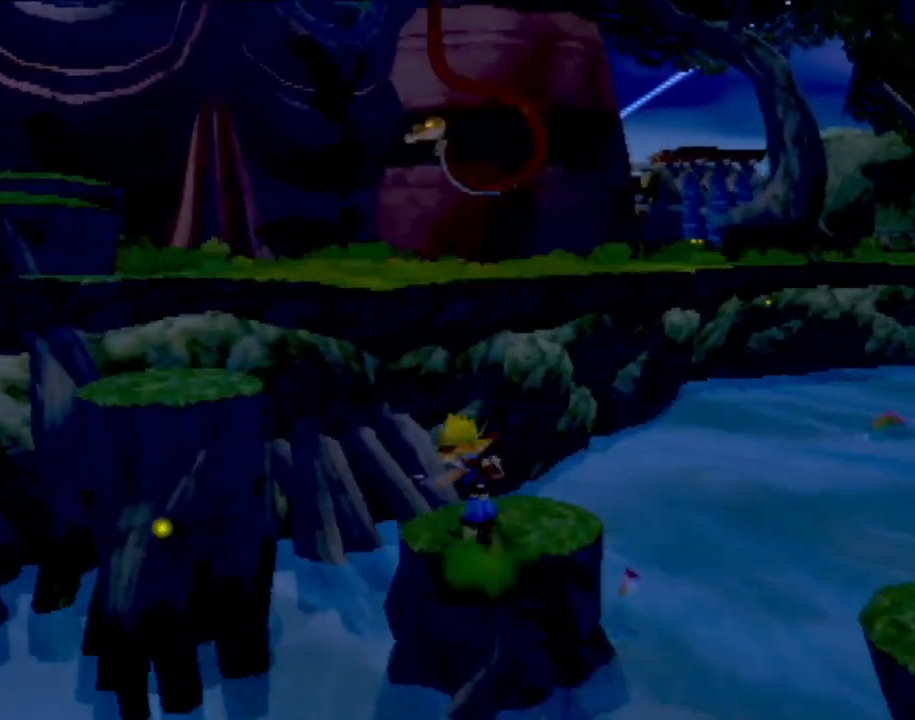
{"buttons": [], "left_stick": "up-left", "events": [[134, "CROSS", "down"], [167, "left_stick", "up-left"], [467, "CROSS", "up"]]}
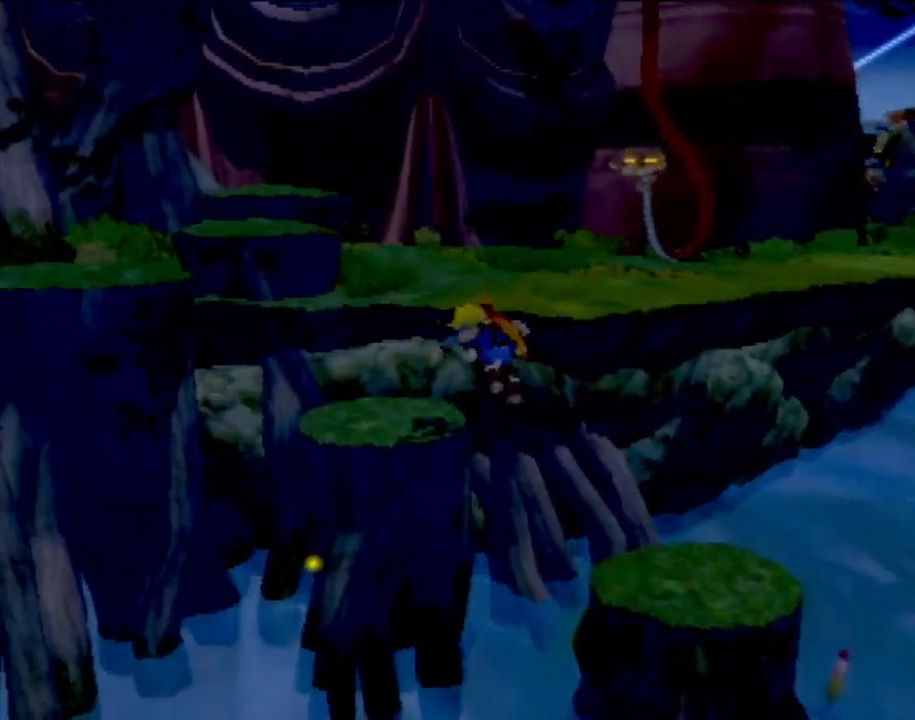
{"buttons": [], "left_stick": "up", "events": [[167, "left_stick", "up"], [317, "CROSS", "down"], [467, "CROSS", "up"]]}
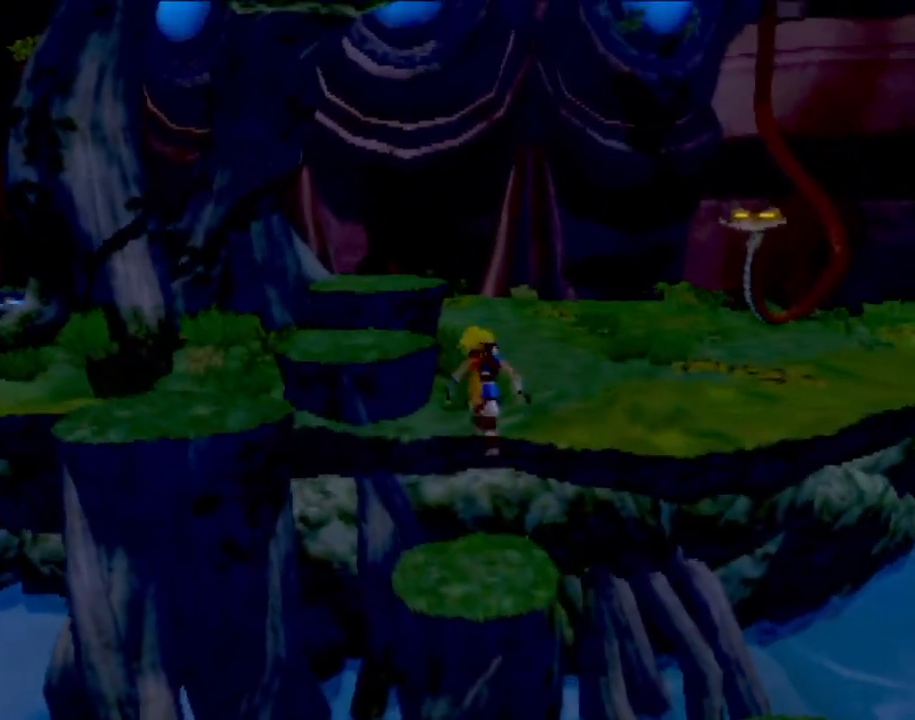
{"buttons": [], "left_stick": "up", "events": [[234, "left_stick", "center"], [334, "left_stick", "up-right"], [467, "left_stick", "up"]]}
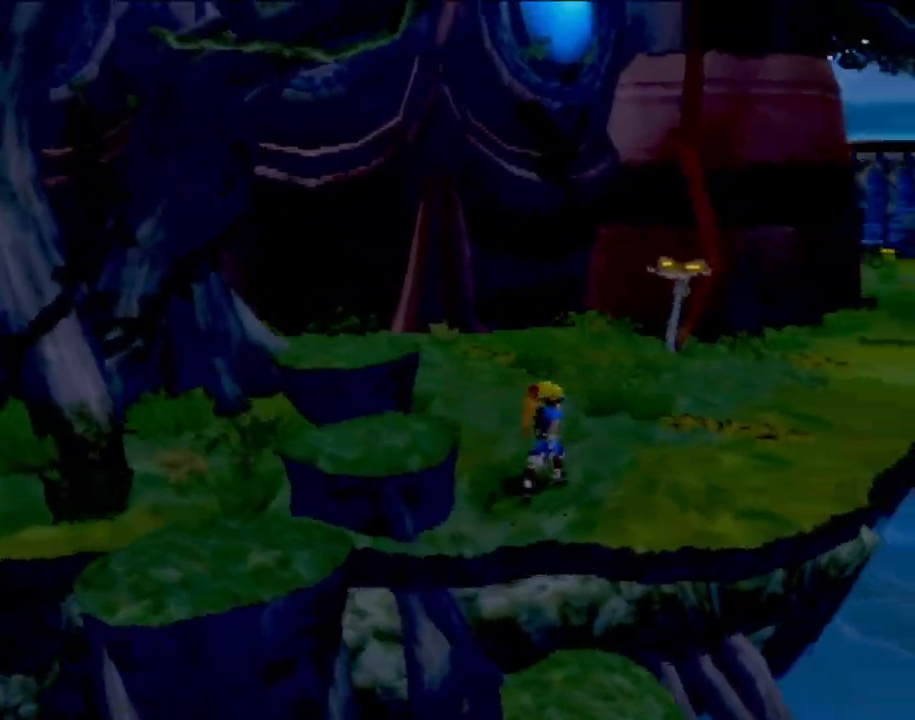
{"buttons": [], "left_stick": "up", "events": [[116, "left_stick", "up-right"], [467, "left_stick", "up"]]}
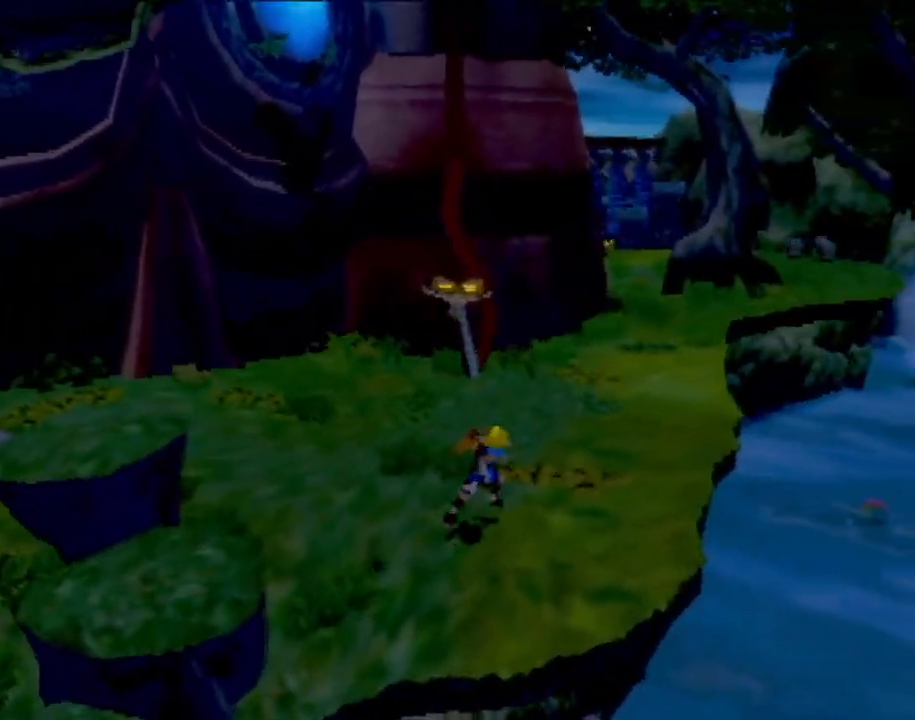
{"buttons": [], "left_stick": "left", "events": [[100, "left_stick", "center"], [334, "left_stick", "up-left"], [417, "left_stick", "left"]]}
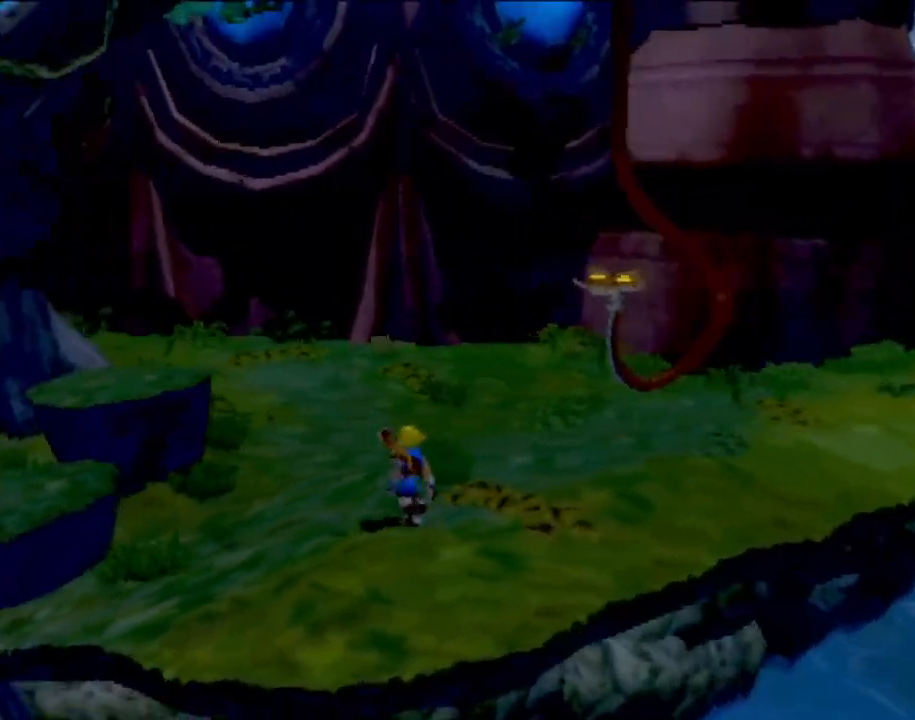
{"buttons": [], "left_stick": "down-right", "events": [[267, "left_stick", "down"], [317, "left_stick", "down-right"]]}
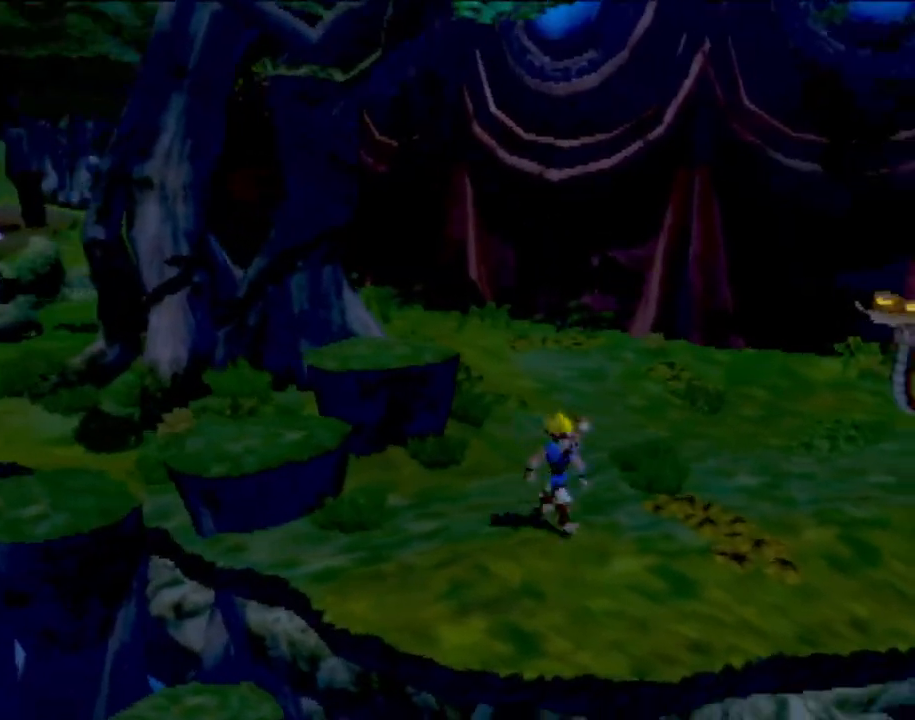
{"buttons": [], "left_stick": "up-right", "events": [[84, "left_stick", "right"], [200, "left_stick", "up-right"]]}
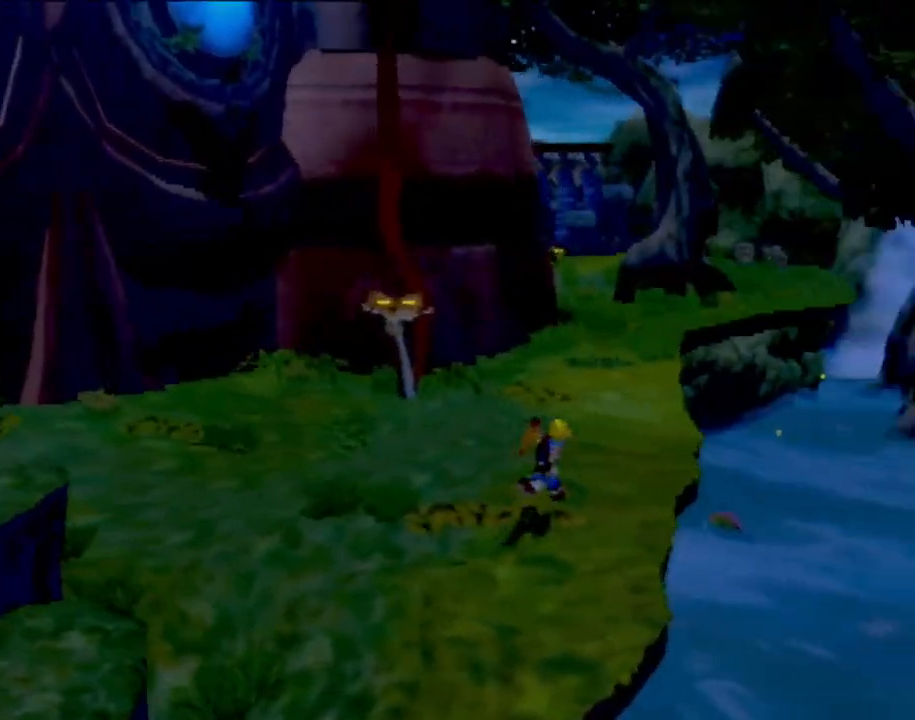
{"buttons": [], "left_stick": "up", "events": [[116, "left_stick", "up"]]}
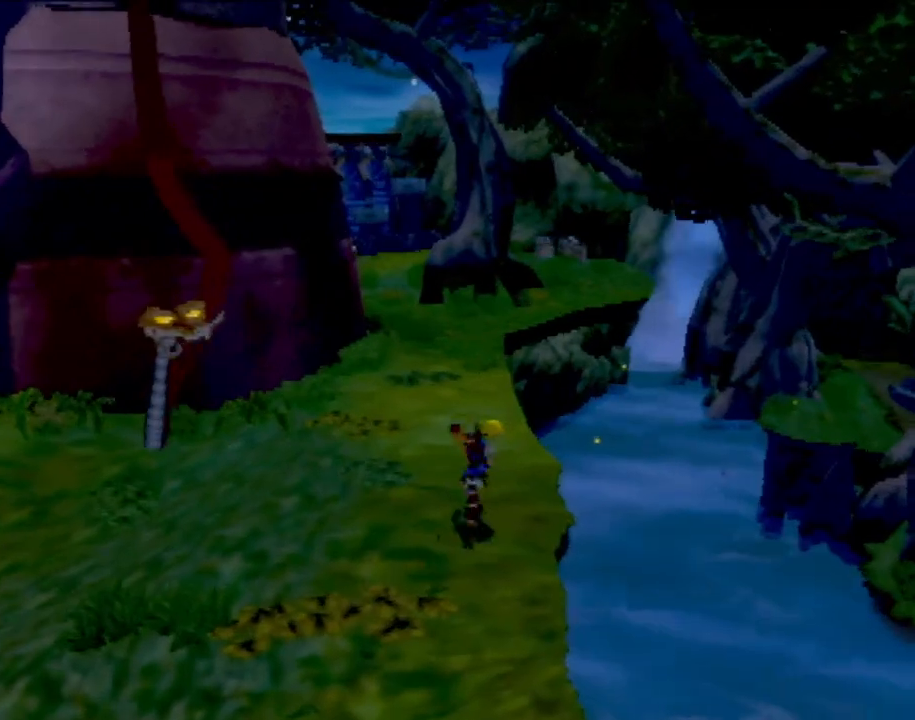
{"buttons": ["CROSS"], "left_stick": "up", "events": [[50, "L1", "down"], [167, "L1", "up"], [234, "CROSS", "down"], [351, "CROSS", "up"], [417, "CROSS", "down"]]}
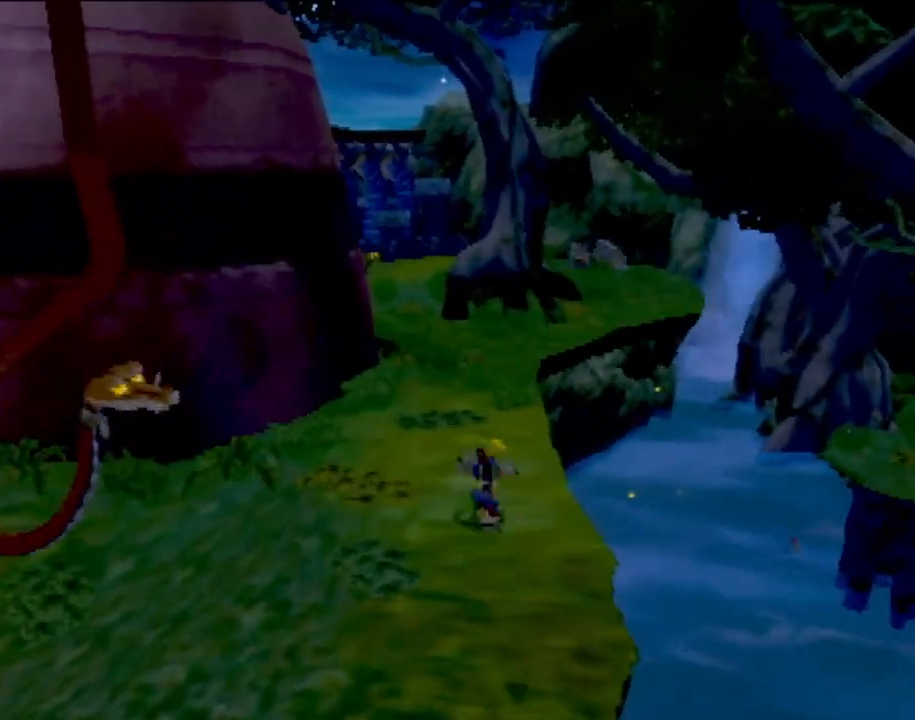
{"buttons": [], "left_stick": "up", "events": [[50, "CROSS", "up"]]}
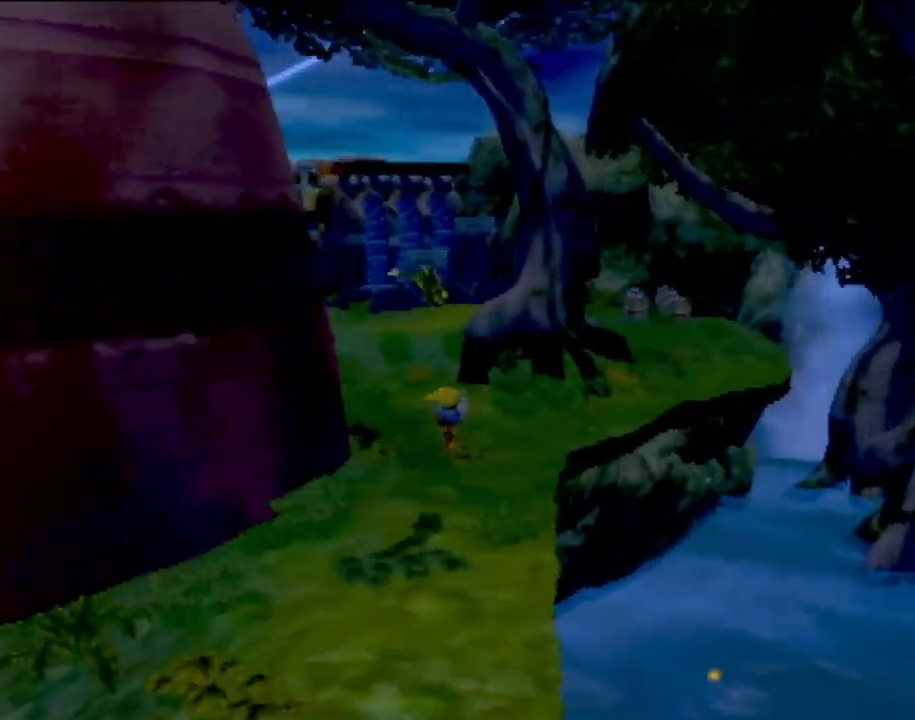
{"buttons": ["L1"], "left_stick": "up", "events": [[467, "L1", "down"]]}
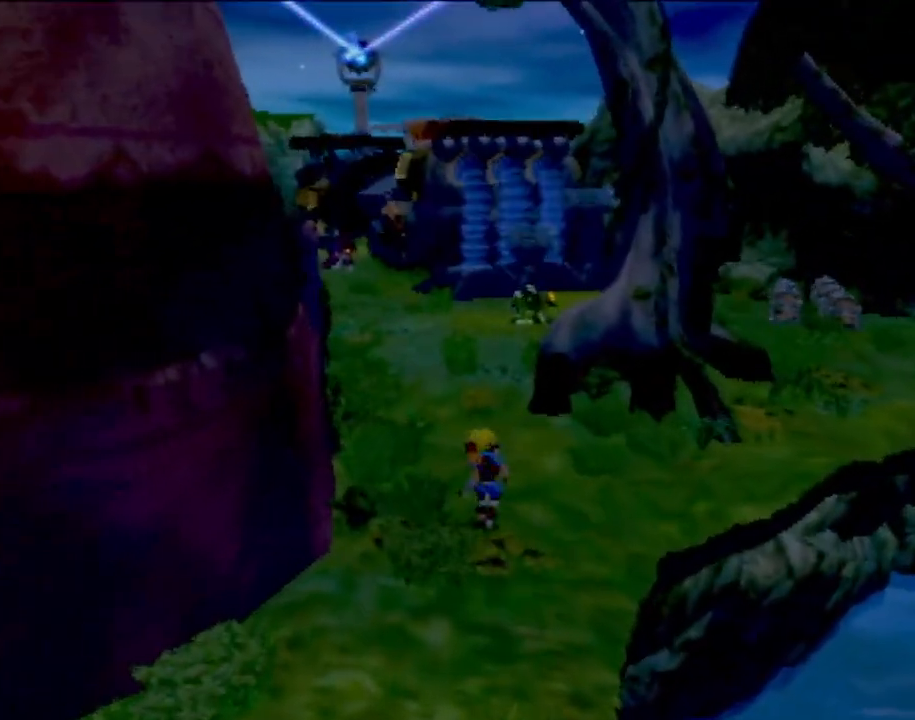
{"buttons": [], "left_stick": "center", "events": [[100, "L1", "up"], [200, "CROSS", "down"], [317, "CROSS", "up"], [484, "left_stick", "center"]]}